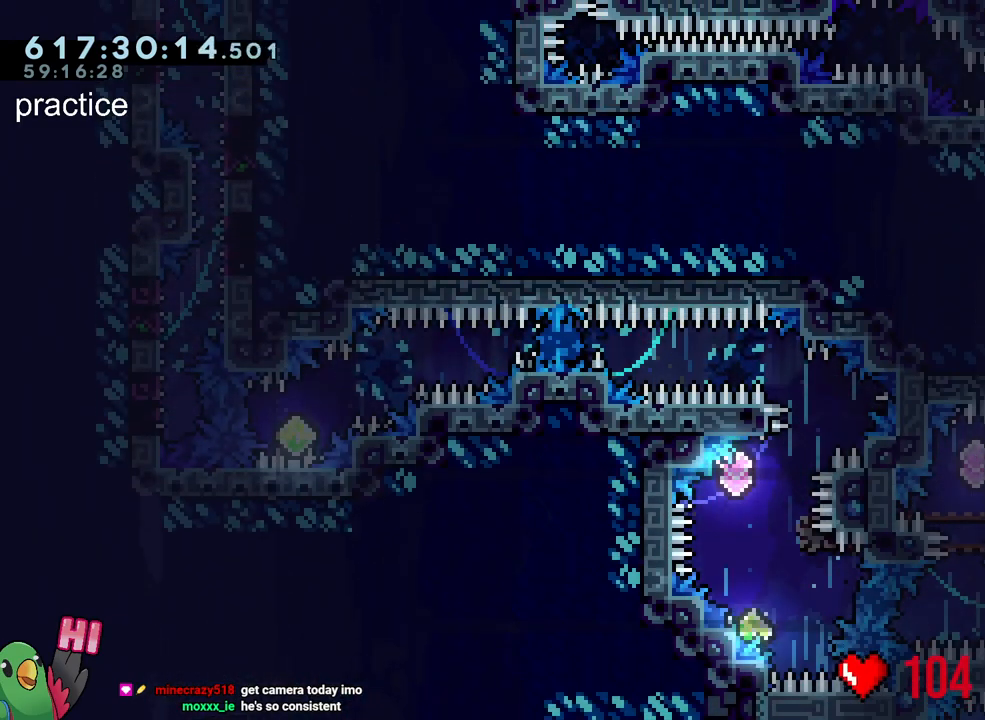
Gameplay with a controller (Nintendo layout); each line is a JSON object with the inputs held at the frame after it. "events" lists button and stick changes between this image and that frame as [ms after this image, input, new state], when the widget could be followed in between. Not read: L3 R3.
{"buttons": ["L2"], "left_stick": "down-right", "right_stick": "center", "events": [[17, "Y", "down"], [167, "Y", "up"], [183, "R1", "up"], [200, "B", "up"], [333, "Y", "down"], [333, "left_stick", "down-right"], [483, "Y", "up"]]}
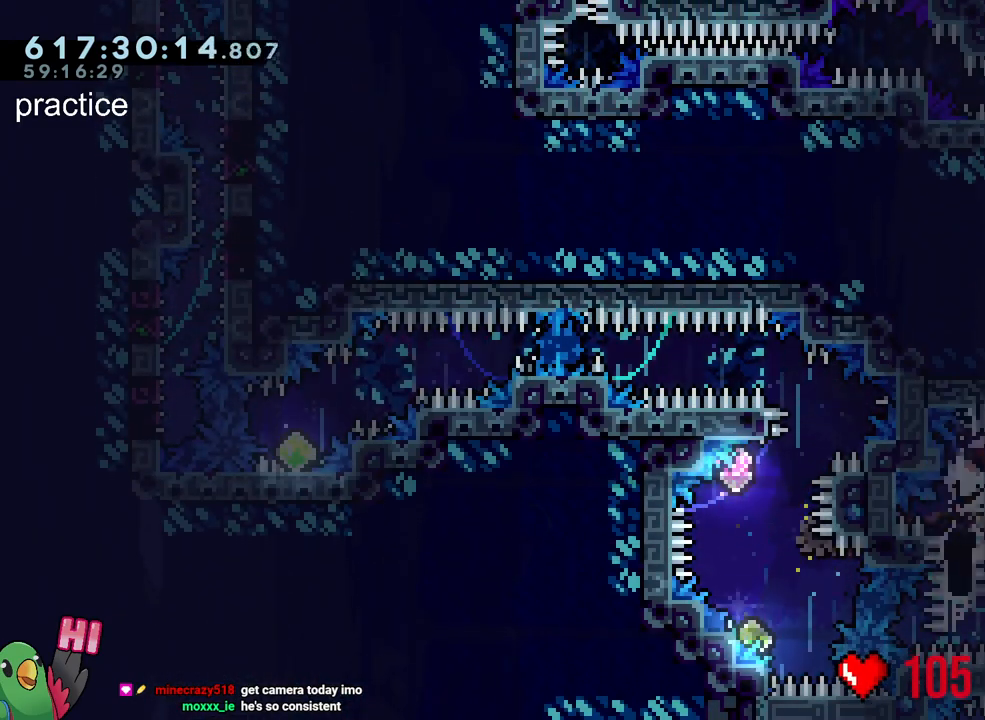
{"buttons": ["B"], "left_stick": "center", "right_stick": "center", "events": [[100, "left_stick", "center"], [167, "Y", "down"], [167, "left_stick", "left"], [333, "Y", "up"], [367, "L2", "up"], [383, "left_stick", "center"], [483, "B", "down"]]}
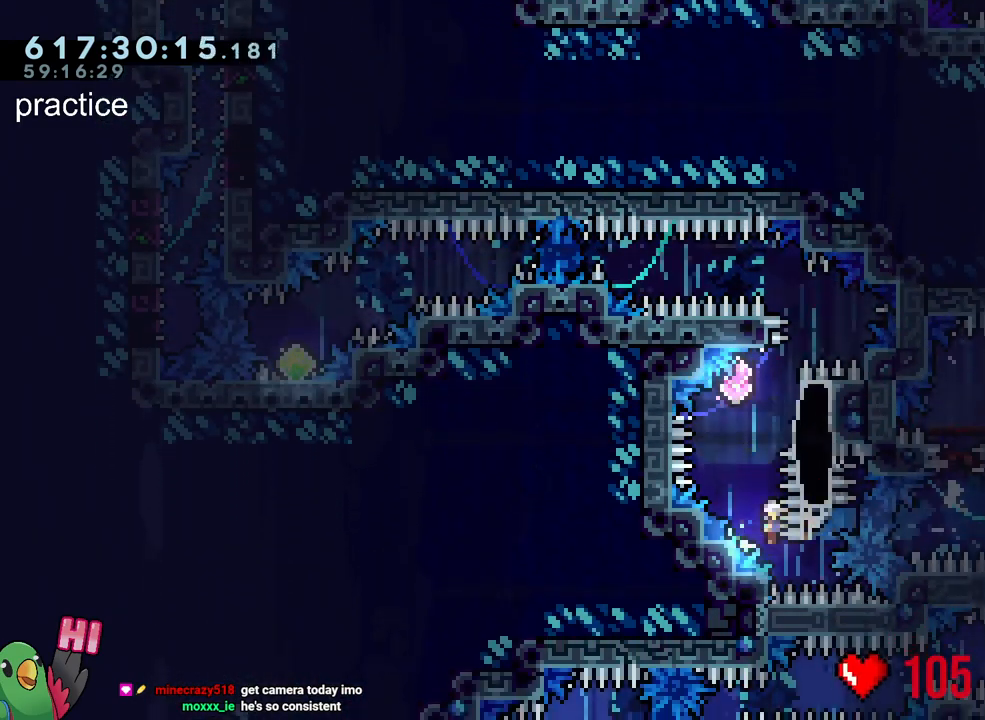
{"buttons": [], "left_stick": "center", "right_stick": "center", "events": [[250, "left_stick", "up-right"], [283, "Y", "down"], [383, "B", "up"], [383, "Y", "up"], [467, "left_stick", "center"]]}
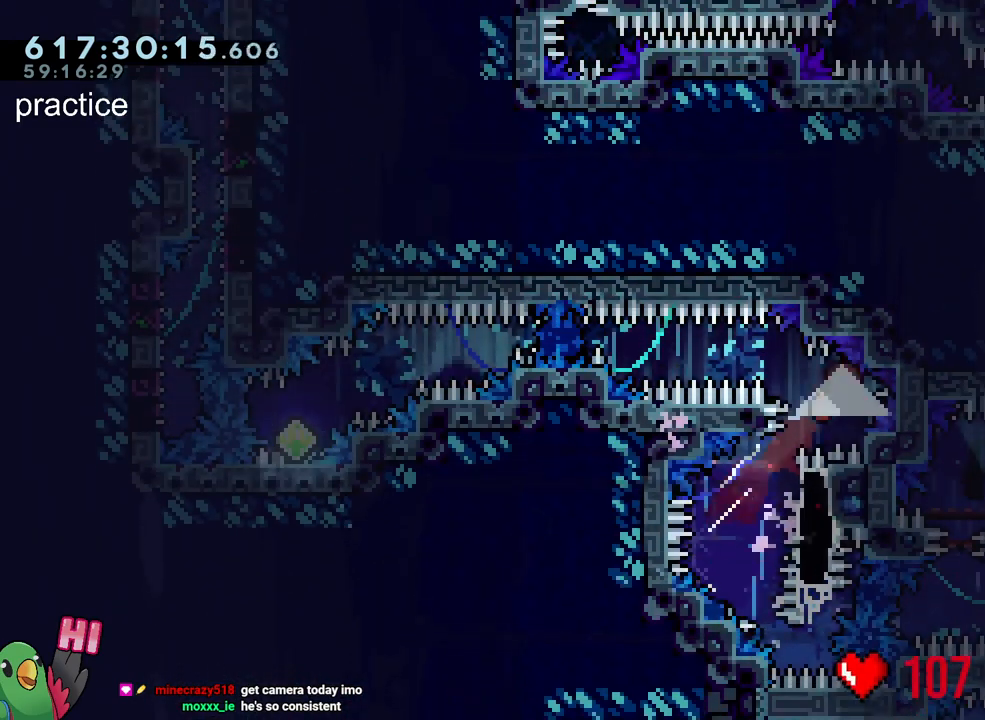
{"buttons": ["B", "Y", "L1", "R1"], "left_stick": "left", "right_stick": "center", "events": [[17, "L1", "down"], [17, "left_stick", "left"], [83, "R1", "down"], [83, "Y", "down"], [167, "B", "down"]]}
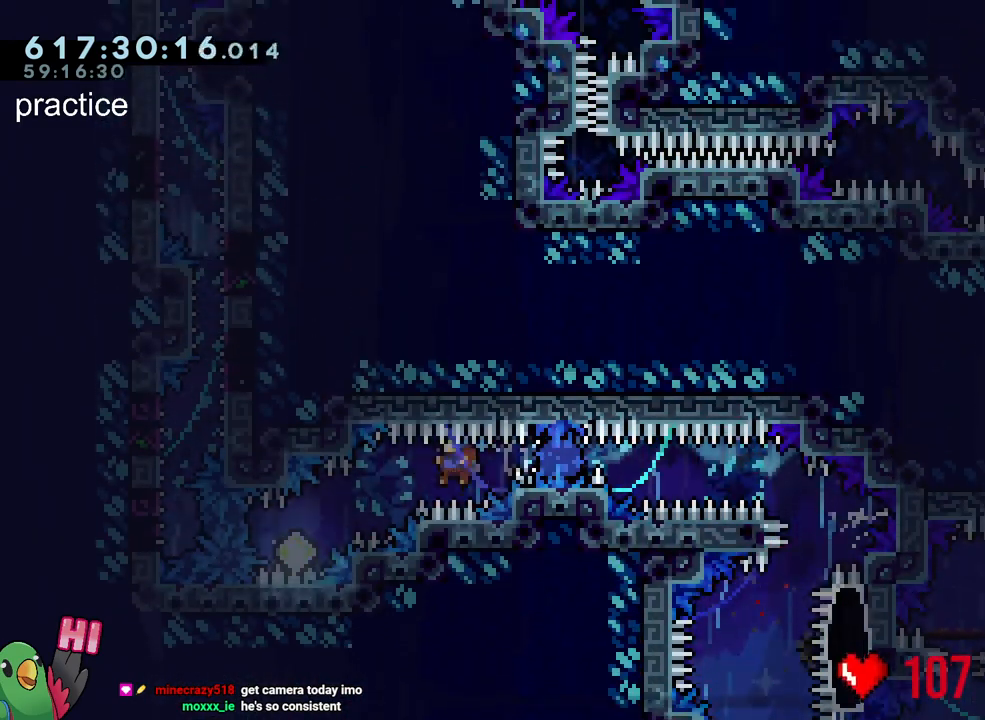
{"buttons": ["B", "L1", "R1"], "left_stick": "center", "right_stick": "center", "events": [[17, "Y", "up"], [167, "Y", "down"], [333, "B", "up"], [333, "Y", "up"], [367, "left_stick", "center"], [433, "B", "down"]]}
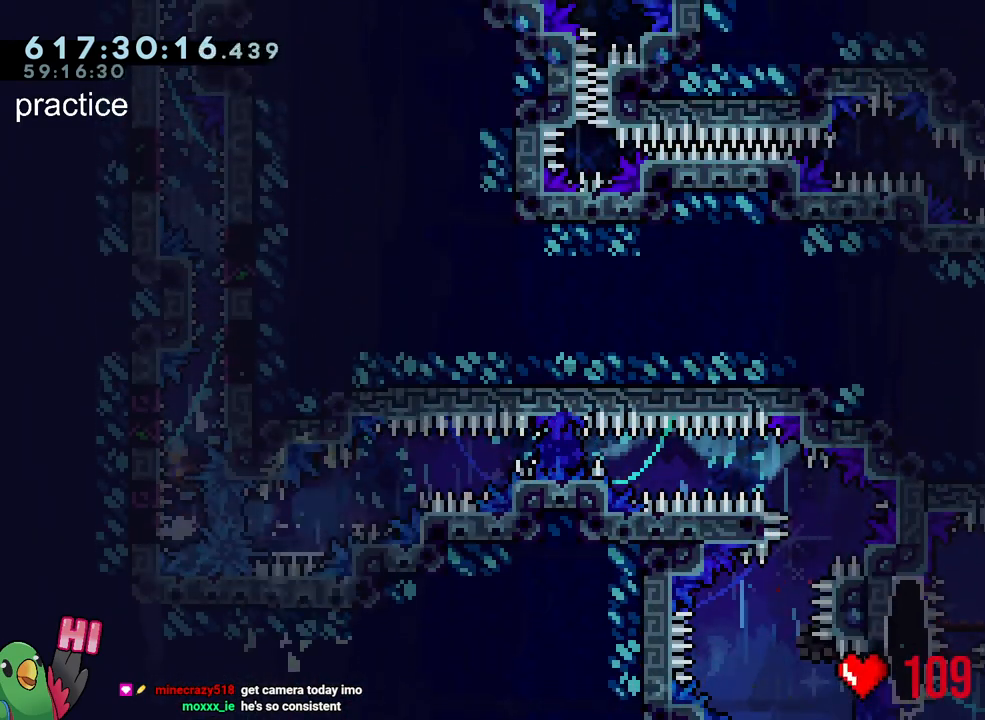
{"buttons": ["B", "L1", "R1"], "left_stick": "center", "right_stick": "center", "events": [[50, "B", "up"], [167, "B", "down"], [317, "B", "up"], [400, "B", "down"]]}
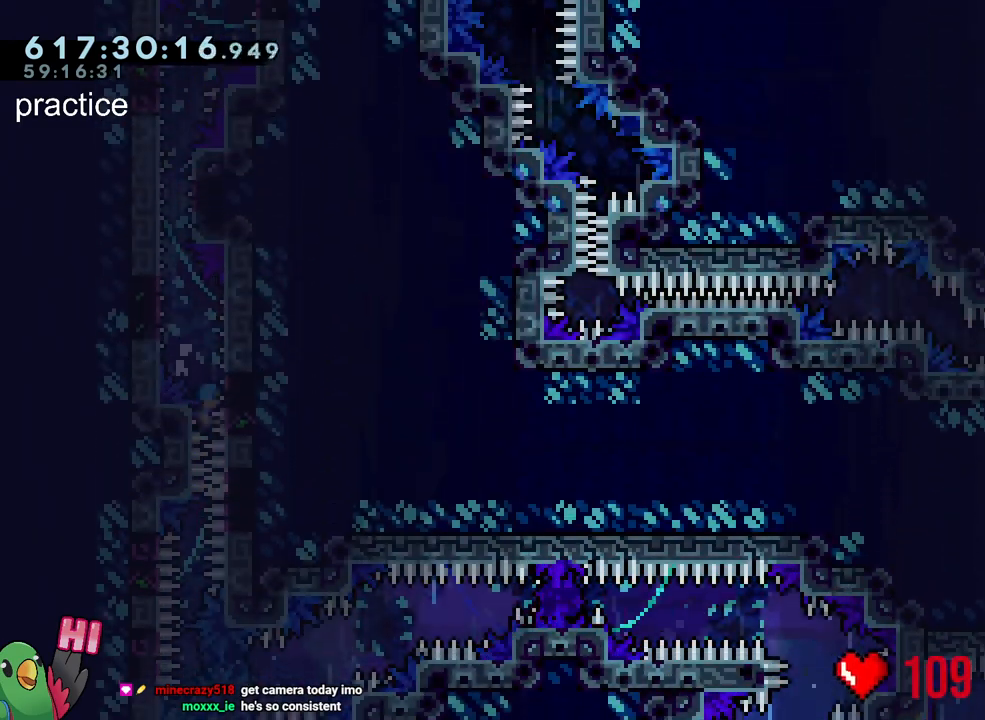
{"buttons": ["B", "L1", "R1"], "left_stick": "center", "right_stick": "center", "events": [[67, "B", "up"], [133, "B", "down"], [350, "B", "up"], [400, "B", "down"]]}
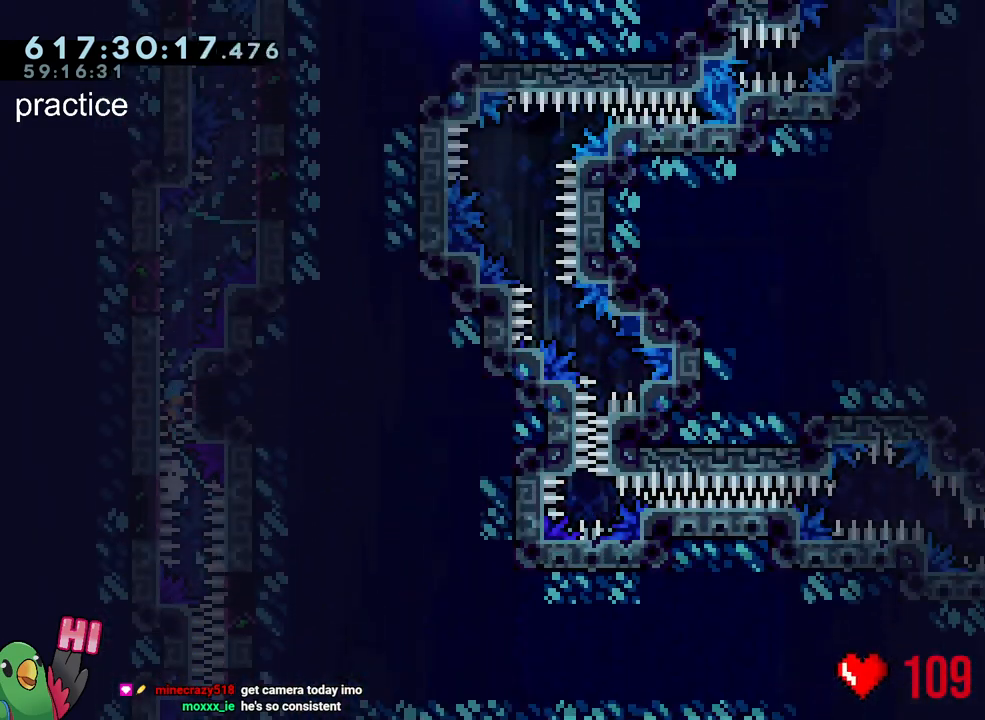
{"buttons": ["B", "L1", "R1"], "left_stick": "center", "right_stick": "center", "events": [[83, "B", "up"], [167, "B", "down"], [283, "B", "up"], [367, "B", "down"]]}
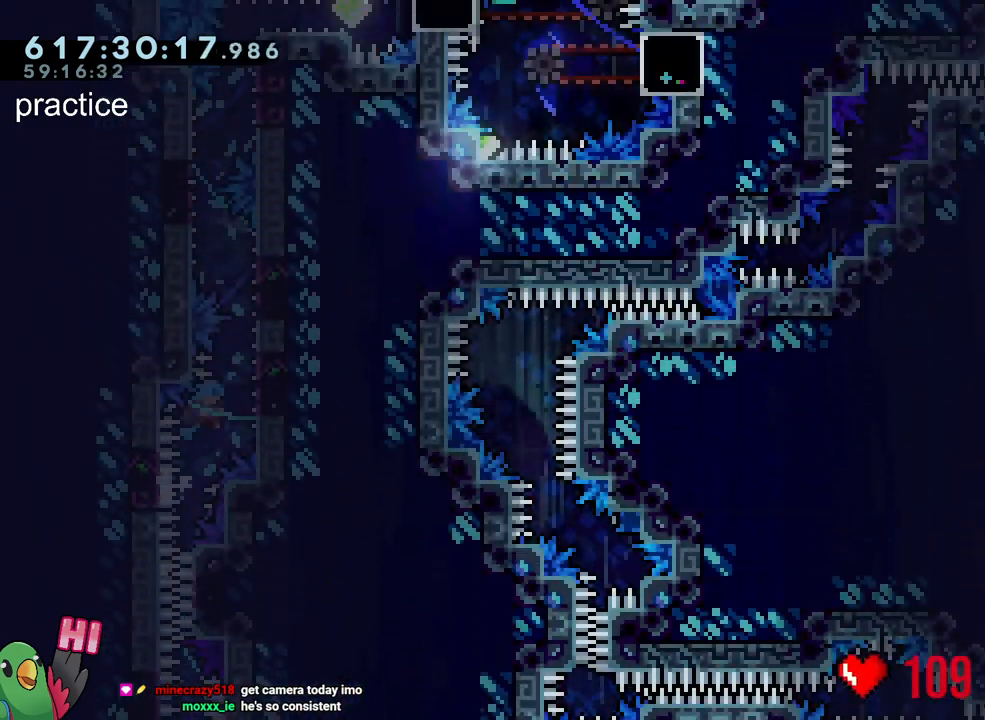
{"buttons": ["B", "L1", "R1"], "left_stick": "center", "right_stick": "center", "events": [[33, "B", "up"], [117, "B", "down"], [267, "B", "up"], [350, "B", "down"]]}
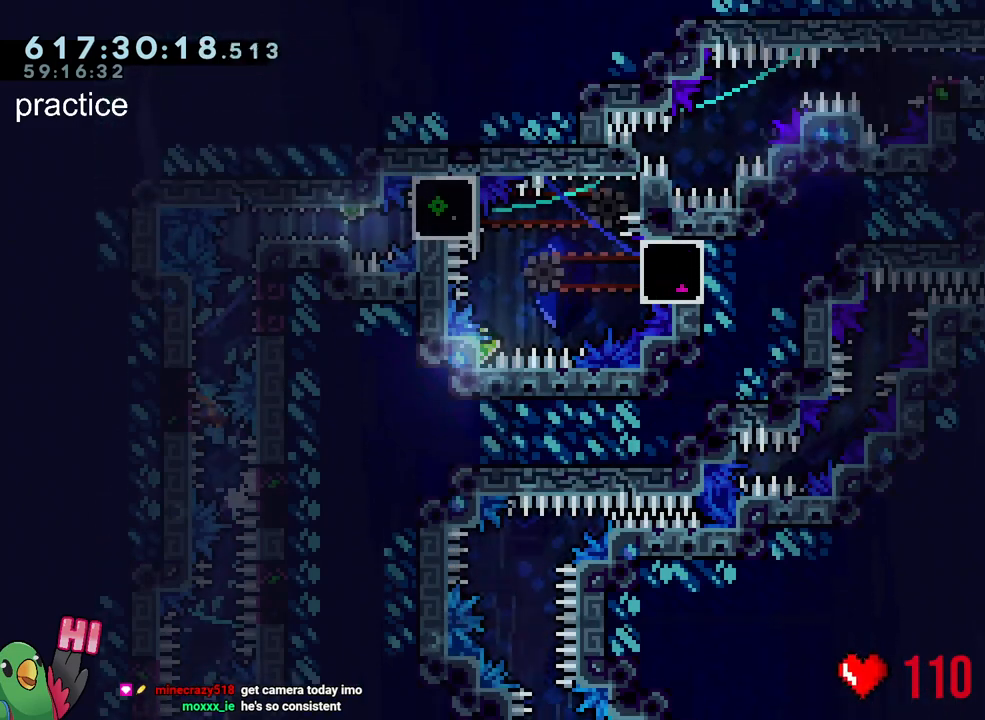
{"buttons": ["B", "L1", "R1"], "left_stick": "center", "right_stick": "center", "events": [[50, "B", "up"], [117, "B", "down"], [283, "B", "up"], [333, "B", "down"]]}
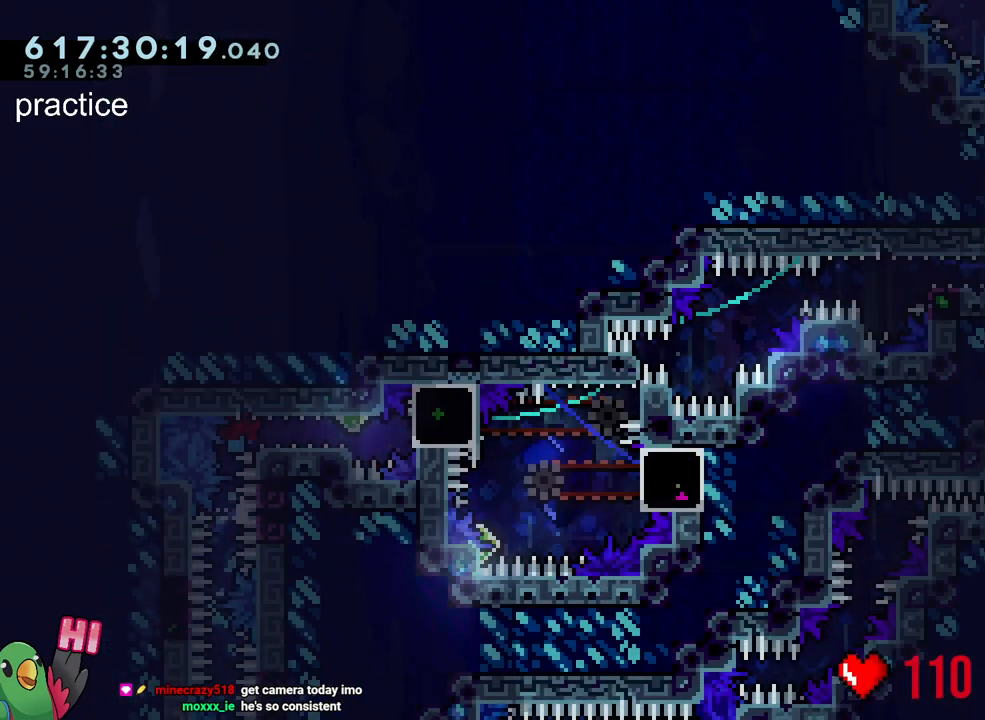
{"buttons": [], "left_stick": "center", "right_stick": "center", "events": [[150, "L1", "up"], [167, "B", "up"], [167, "R1", "up"], [367, "B", "down"], [450, "B", "up"]]}
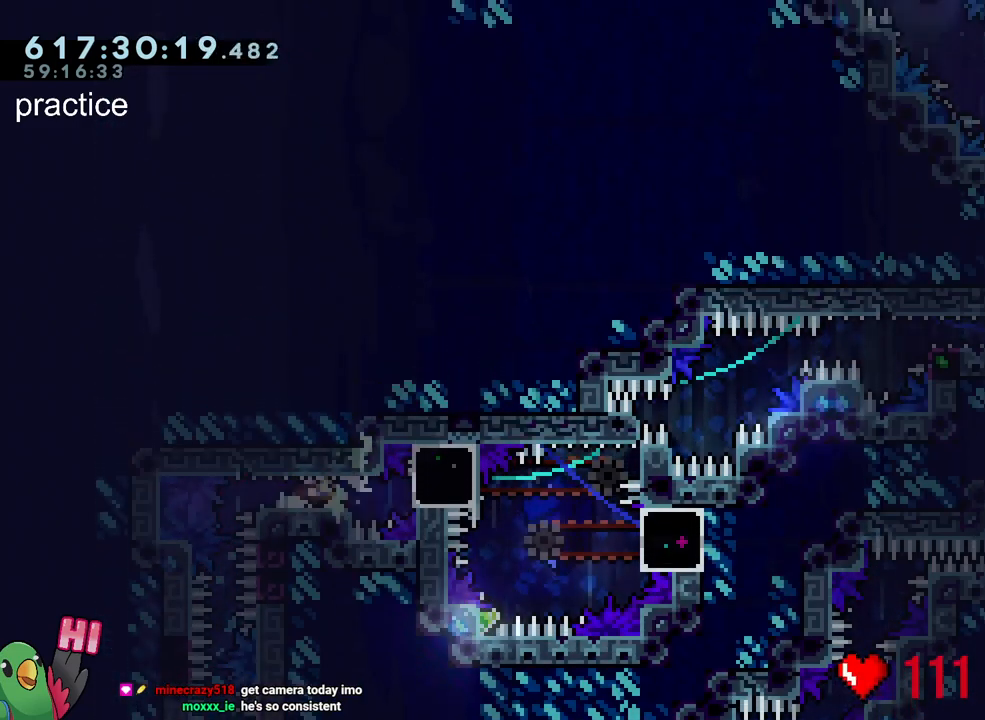
{"buttons": ["Y", "L1", "R1"], "left_stick": "center", "right_stick": "center", "events": [[117, "L1", "down"], [400, "Y", "down"], [500, "R1", "down"]]}
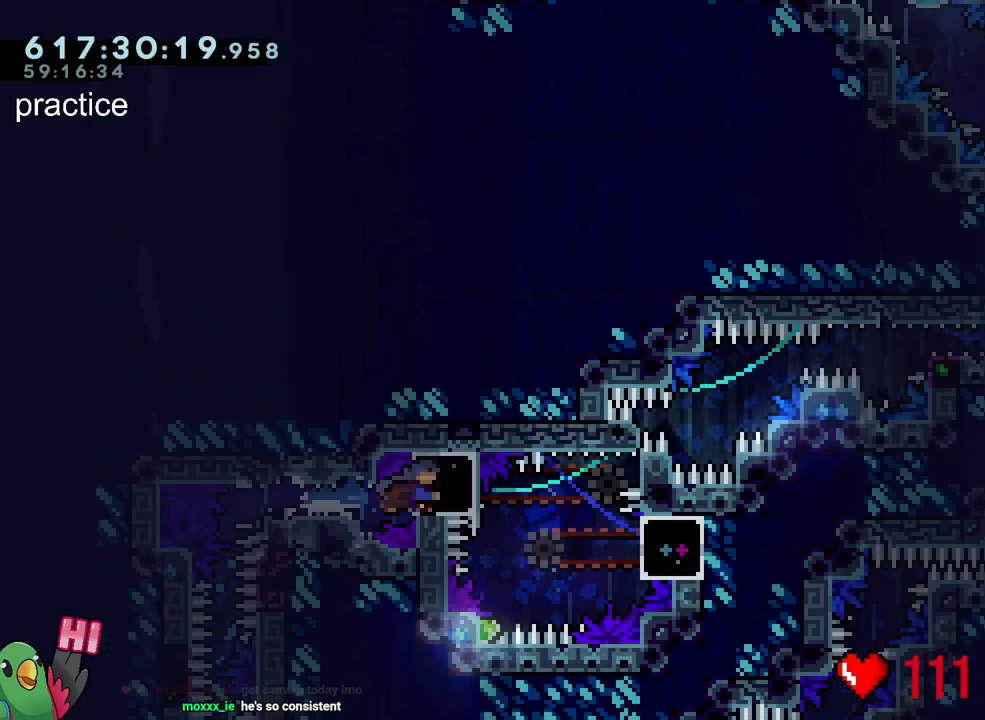
{"buttons": ["L1"], "left_stick": "right", "right_stick": "center", "events": [[67, "Y", "up"], [67, "left_stick", "left"], [383, "R1", "up"], [417, "left_stick", "right"]]}
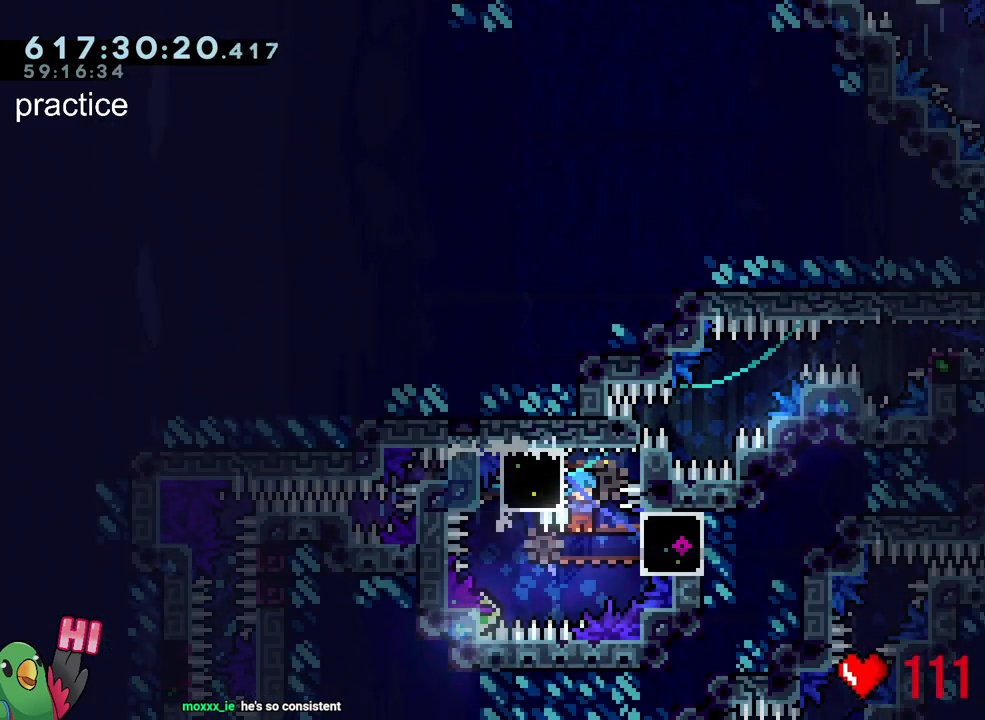
{"buttons": ["L1", "R1"], "left_stick": "center", "right_stick": "center", "events": [[100, "R1", "down"], [183, "left_stick", "center"]]}
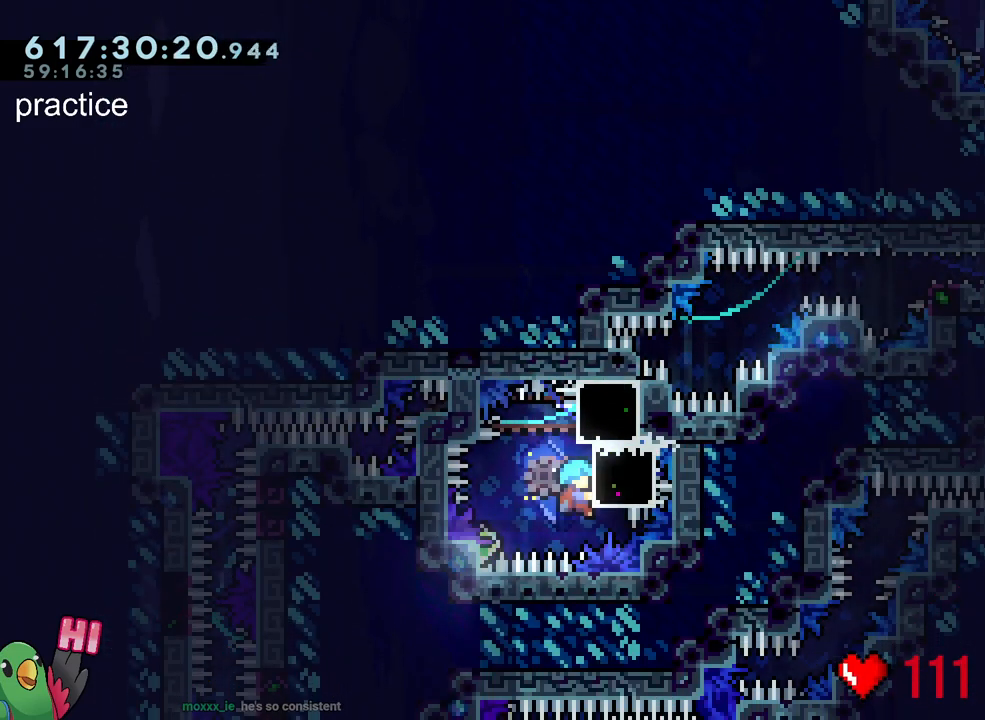
{"buttons": ["L1", "R1"], "left_stick": "center", "right_stick": "center", "events": []}
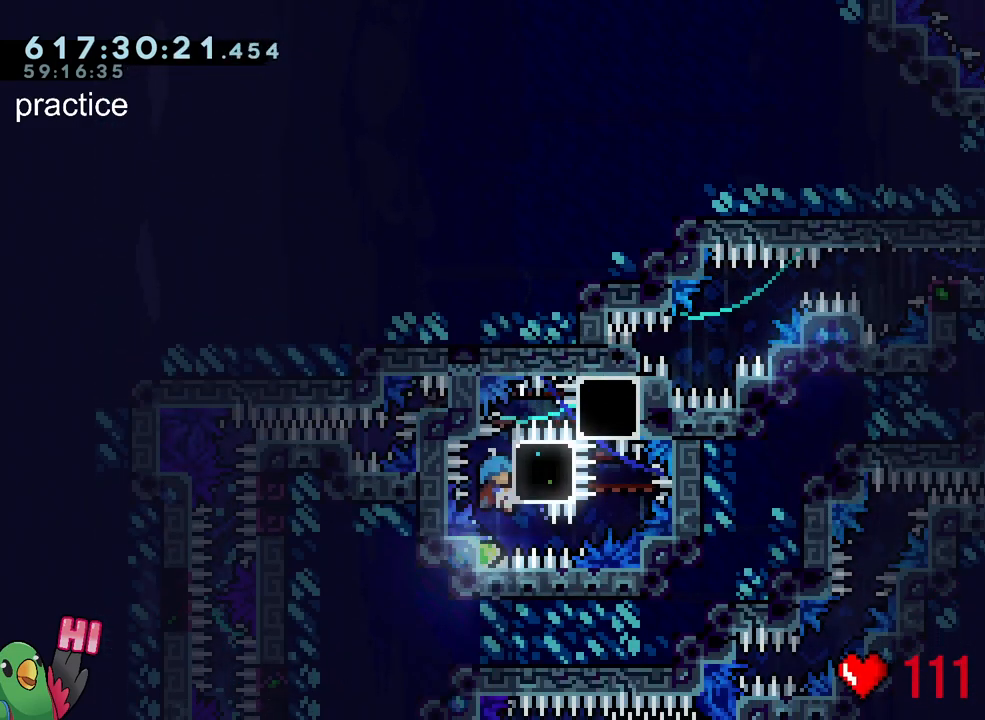
{"buttons": ["L1", "R1"], "left_stick": "center", "right_stick": "center", "events": []}
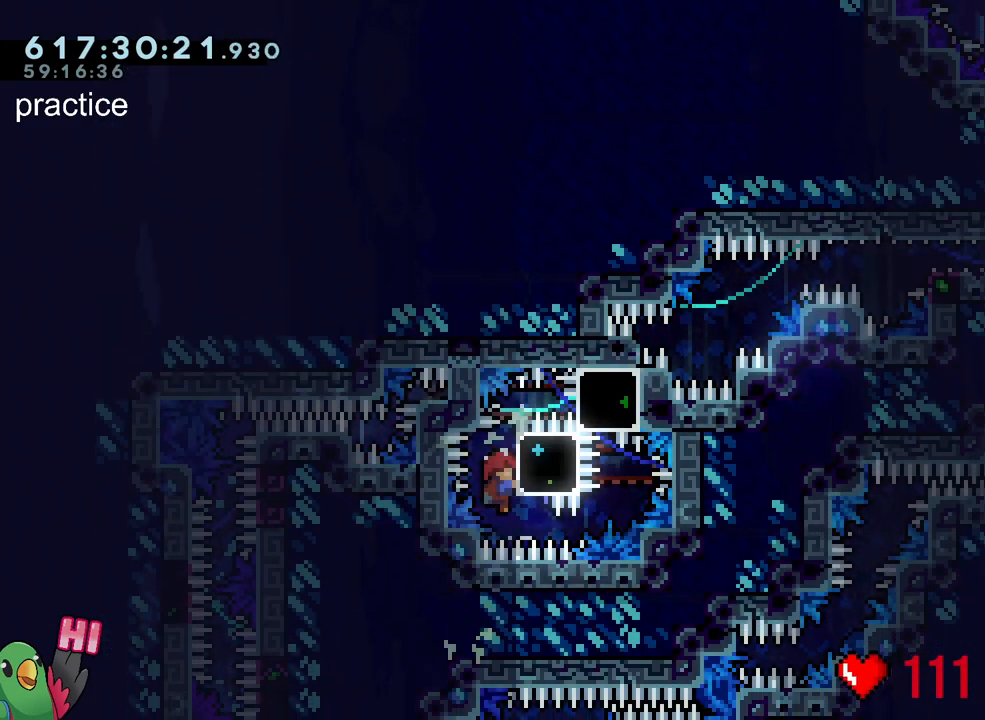
{"buttons": ["L1", "R1"], "left_stick": "center", "right_stick": "center", "events": []}
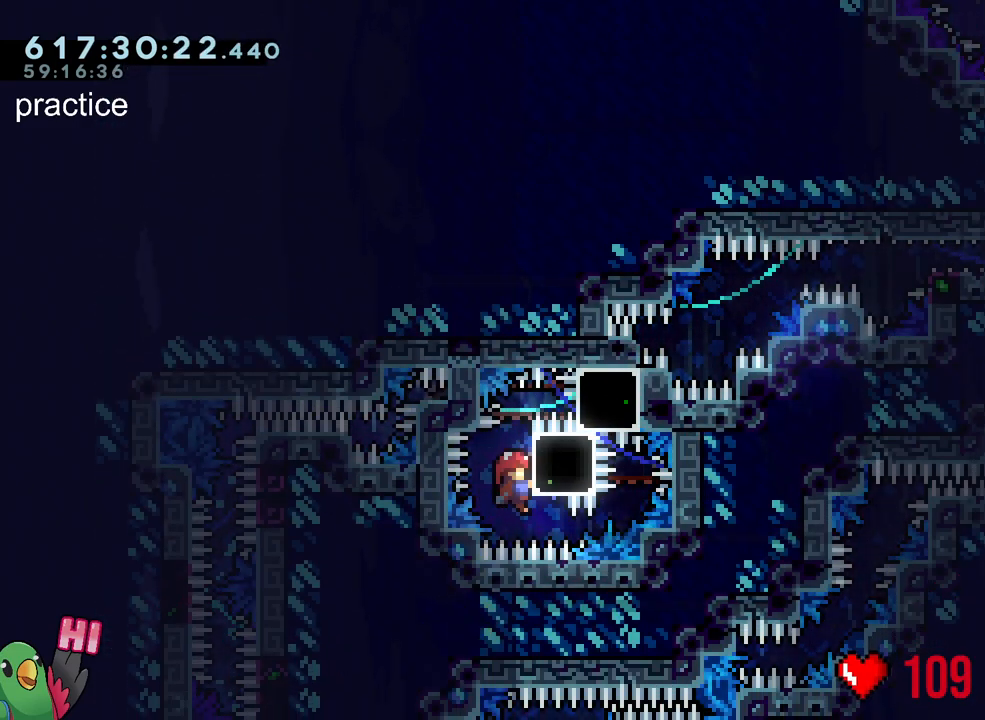
{"buttons": ["L1", "R1"], "left_stick": "center", "right_stick": "center", "events": []}
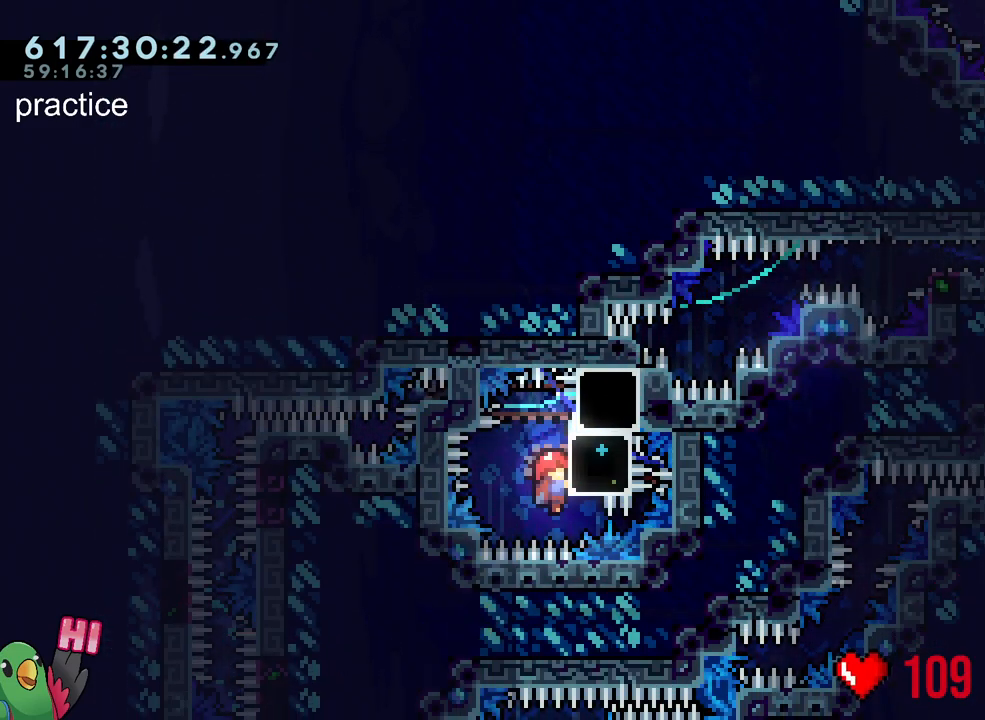
{"buttons": ["L1", "R1"], "left_stick": "center", "right_stick": "center", "events": []}
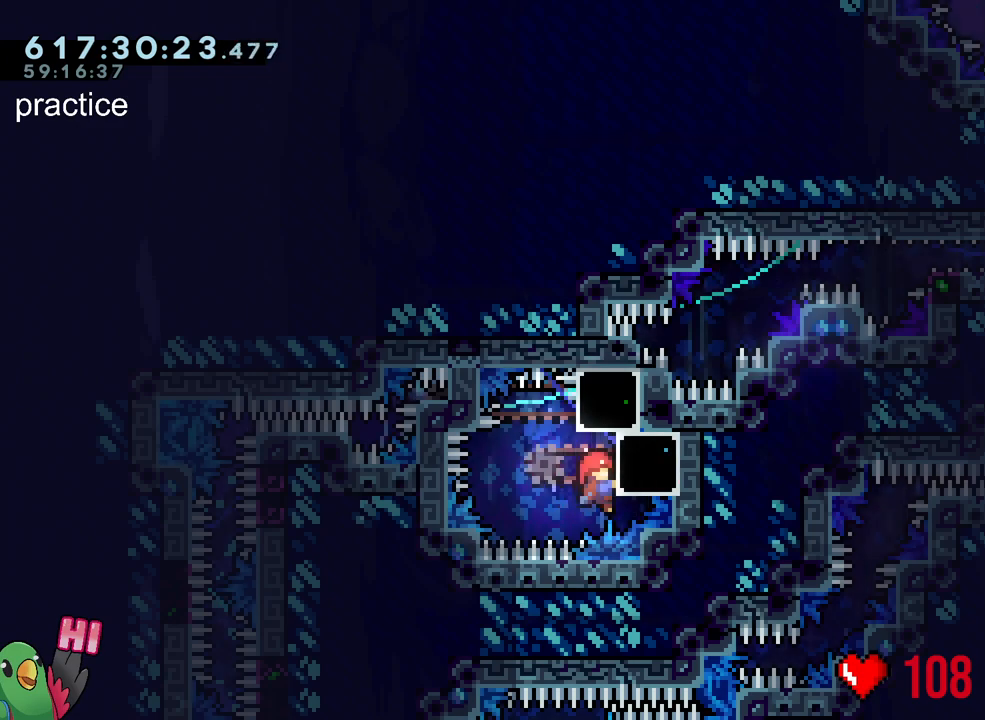
{"buttons": ["L1", "R1"], "left_stick": "center", "right_stick": "center", "events": []}
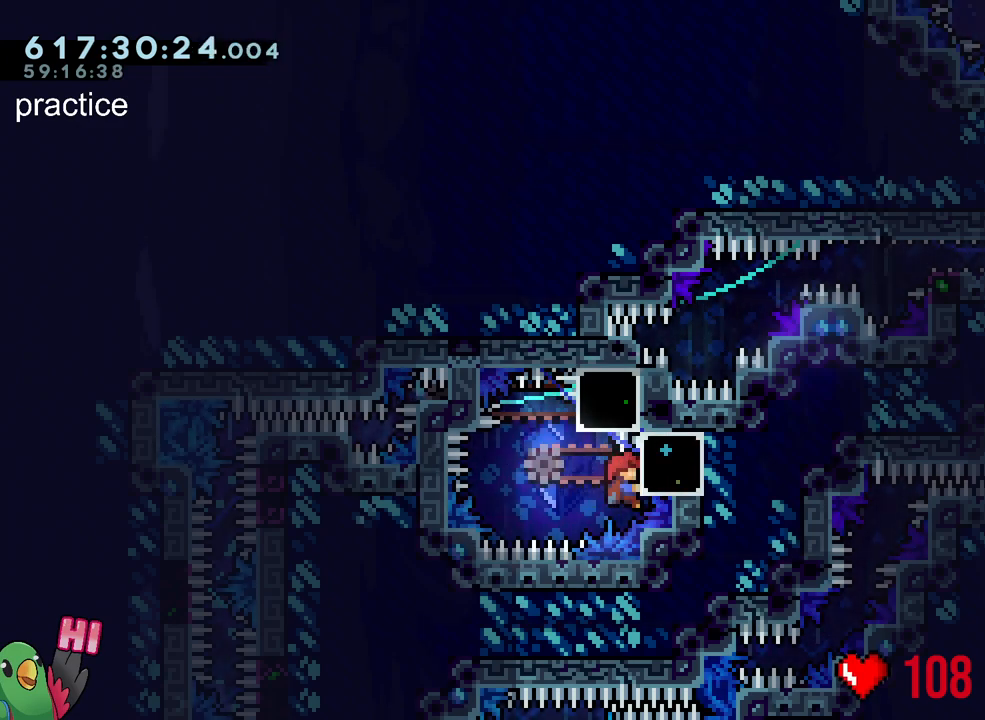
{"buttons": ["L1", "R1"], "left_stick": "center", "right_stick": "center", "events": []}
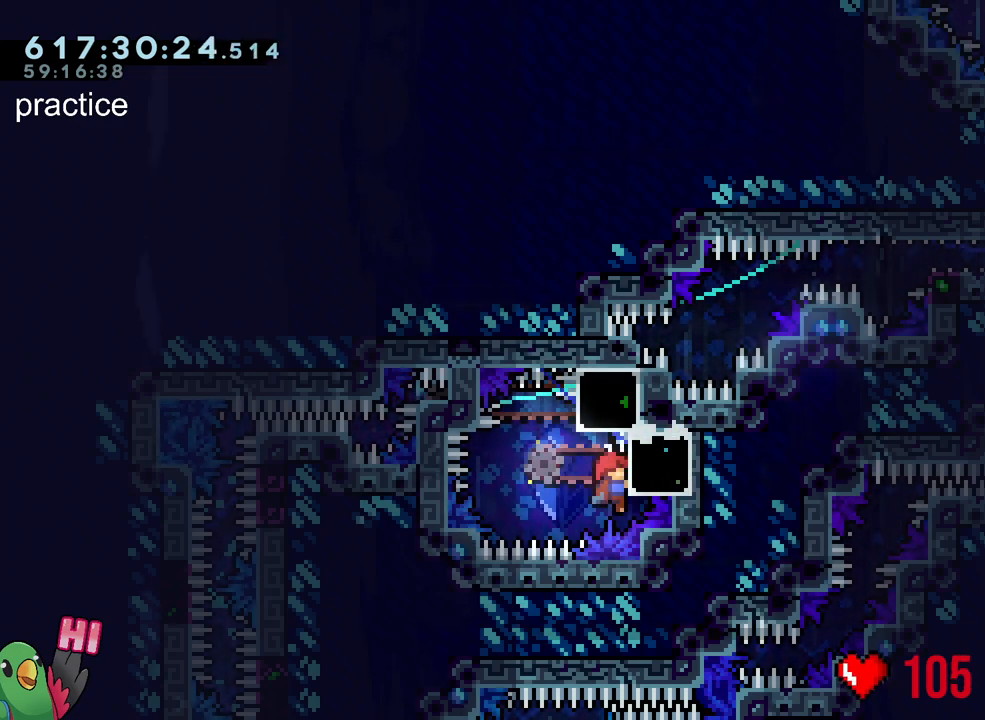
{"buttons": ["L1", "R1"], "left_stick": "center", "right_stick": "center", "events": []}
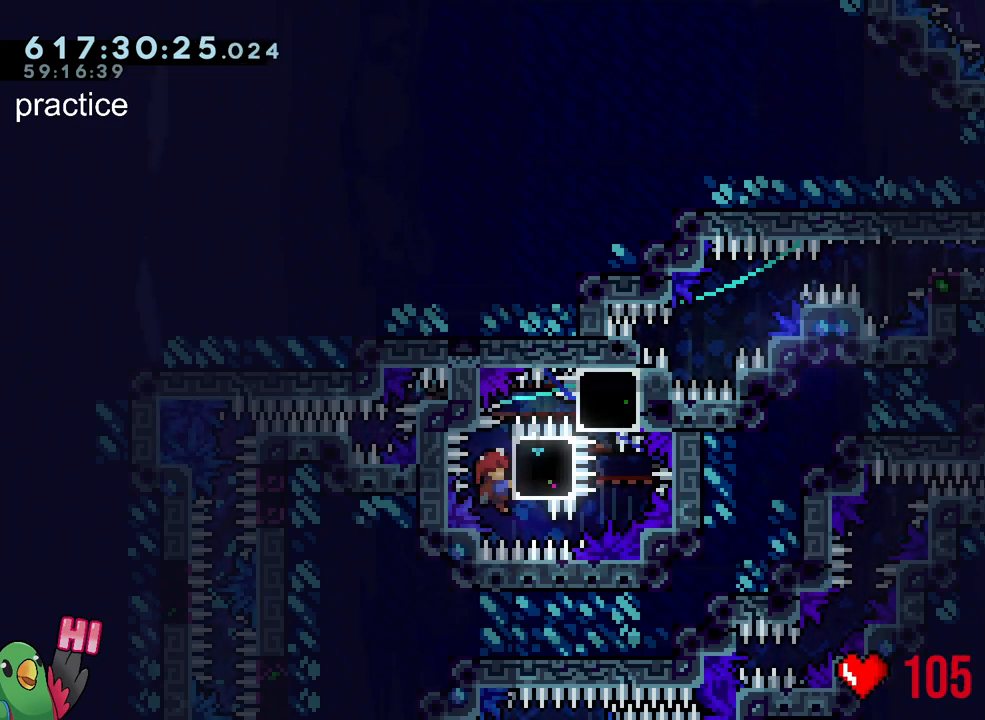
{"buttons": ["B", "L1", "R1"], "left_stick": "up-right", "right_stick": "center", "events": [[83, "Y", "down"], [83, "left_stick", "up-right"], [183, "L1", "up"], [200, "Y", "up"], [333, "B", "down"], [467, "L1", "down"]]}
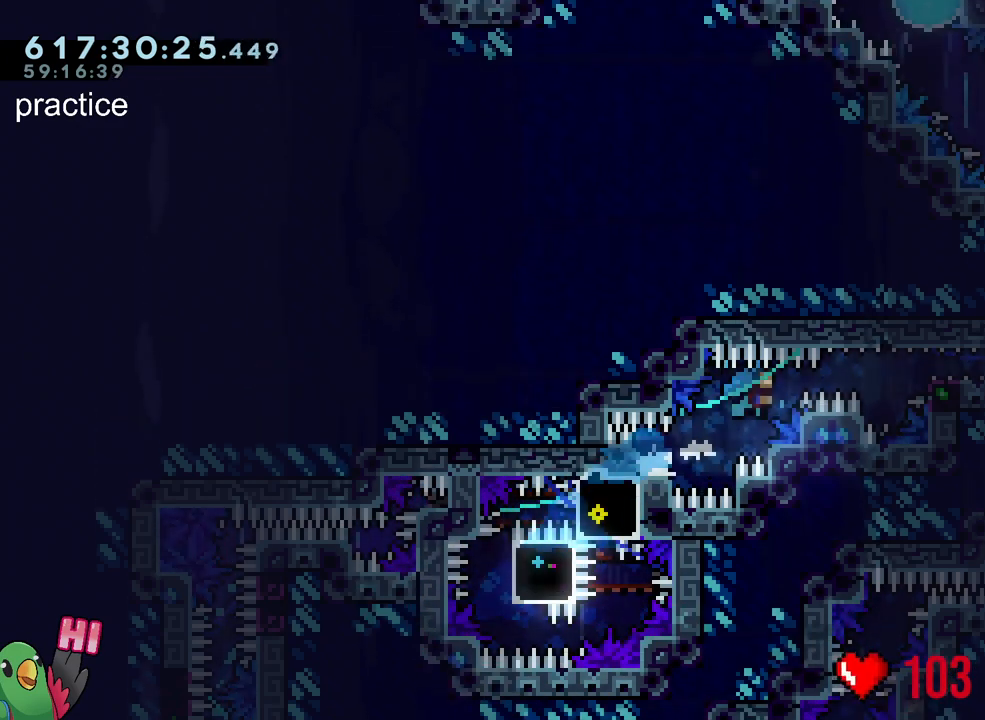
{"buttons": ["B", "R1"], "left_stick": "up-right", "right_stick": "center", "events": [[250, "B", "up"], [300, "B", "down"], [417, "B", "up"], [500, "B", "down"], [500, "L1", "up"]]}
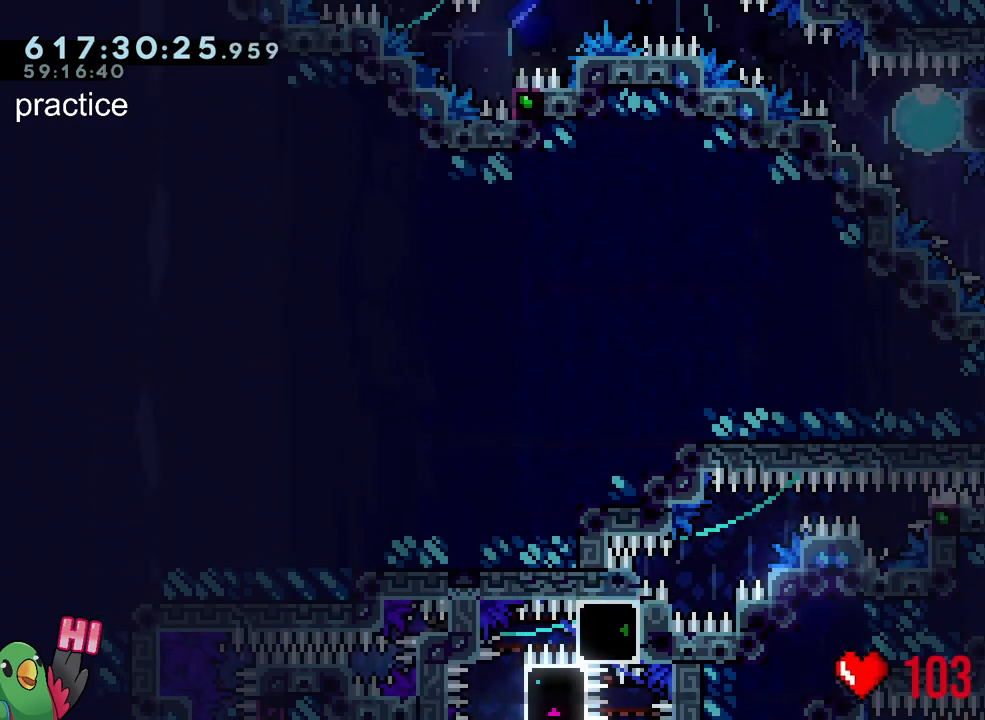
{"buttons": ["B", "L2", "R1"], "left_stick": "right", "right_stick": "center", "events": [[33, "left_stick", "center"], [200, "left_stick", "right"], [217, "L2", "down"], [367, "B", "up"], [400, "B", "down"]]}
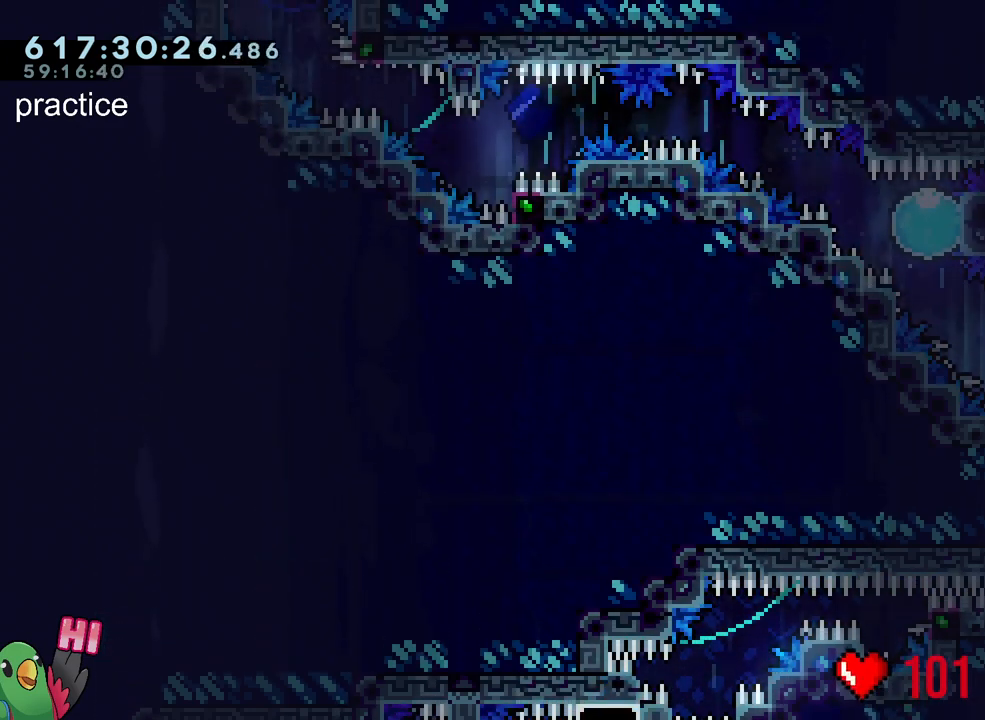
{"buttons": ["B", "L2", "R1"], "left_stick": "right", "right_stick": "center", "events": [[167, "B", "up"], [183, "left_stick", "center"], [267, "left_stick", "up-left"], [333, "B", "down"], [483, "left_stick", "right"]]}
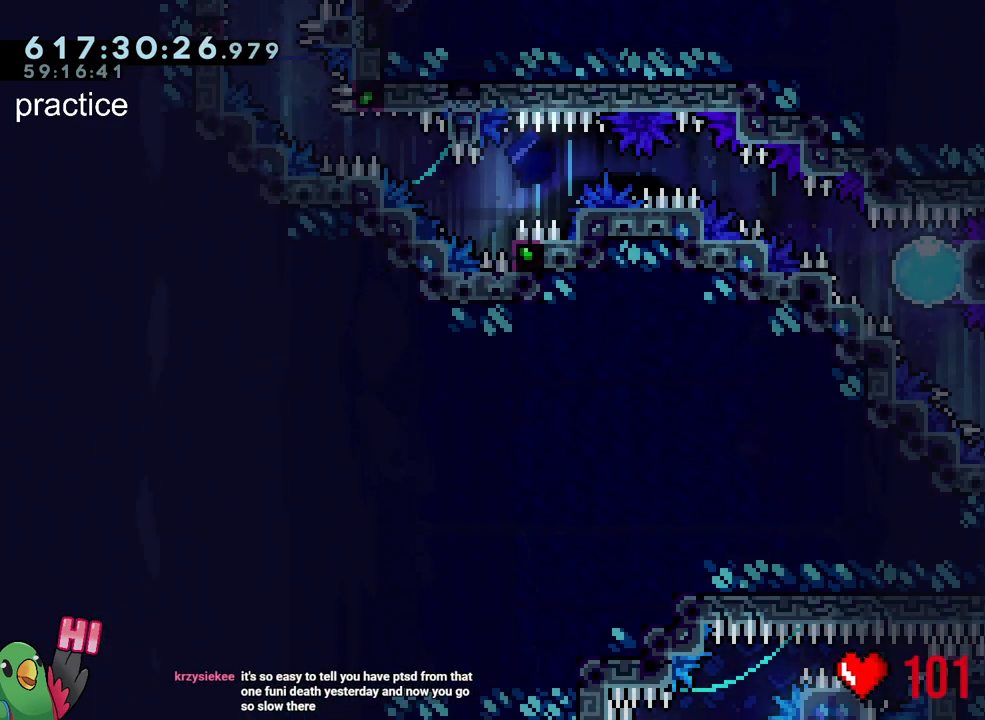
{"buttons": [], "left_stick": "up-left", "right_stick": "center", "events": [[67, "Y", "down"], [133, "Y", "up"], [167, "B", "up"], [183, "left_stick", "up-left"], [233, "B", "down"], [300, "Y", "down"], [433, "Y", "up"], [500, "B", "up"], [500, "L2", "up"], [500, "R1", "up"]]}
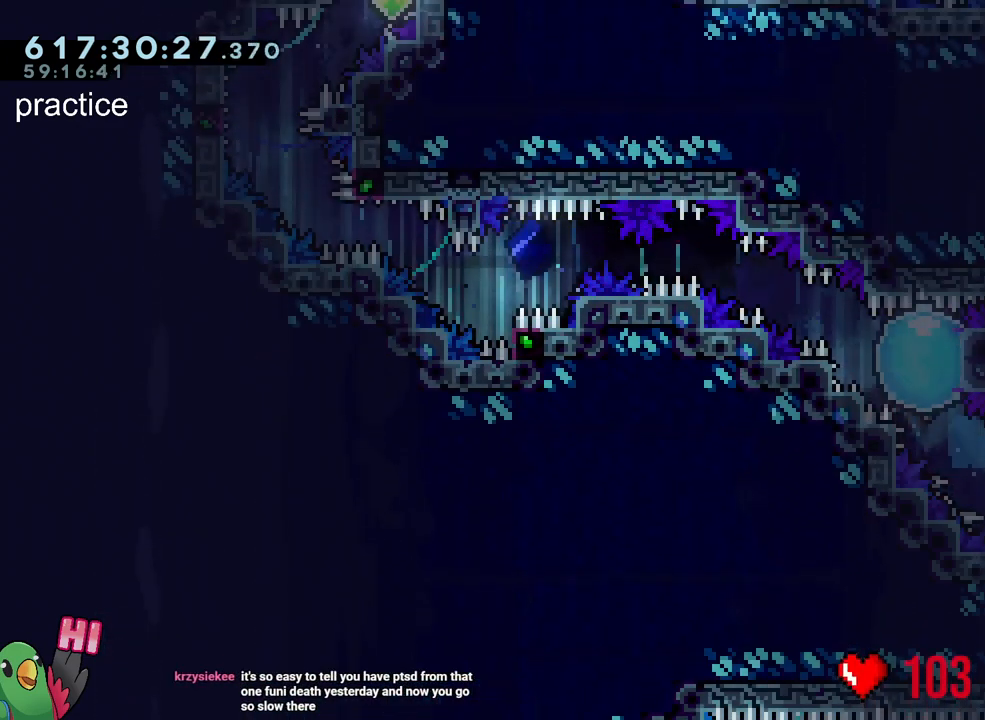
{"buttons": ["B", "L1"], "left_stick": "center", "right_stick": "center", "events": [[17, "left_stick", "center"], [333, "B", "down"], [333, "L1", "down"]]}
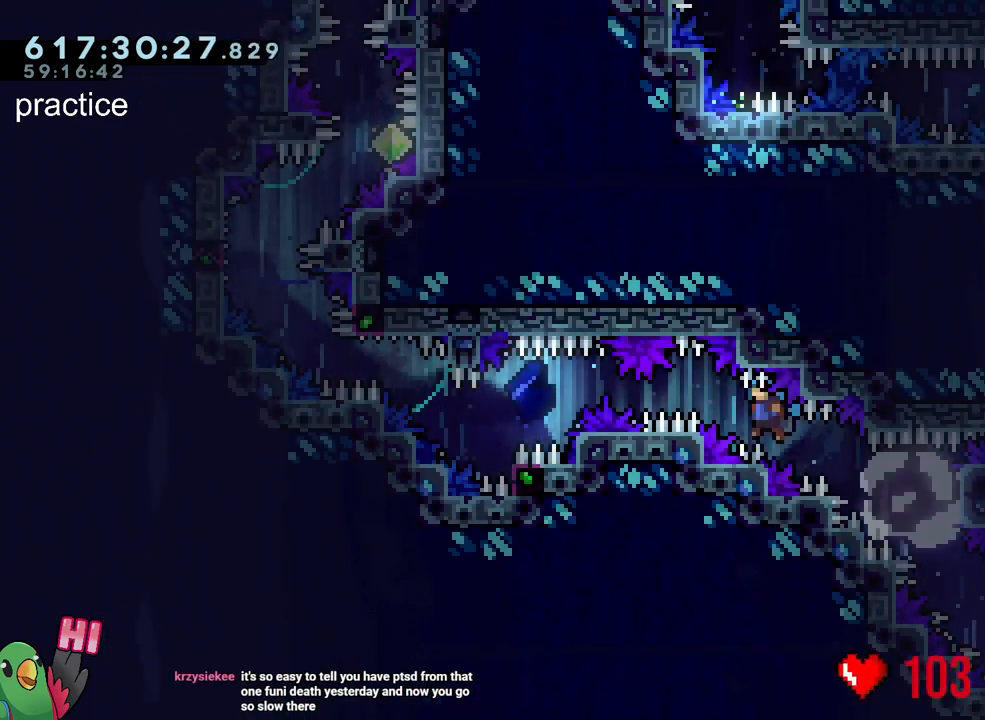
{"buttons": ["B"], "left_stick": "center", "right_stick": "center", "events": [[333, "B", "up"], [433, "B", "down"], [450, "L1", "up"]]}